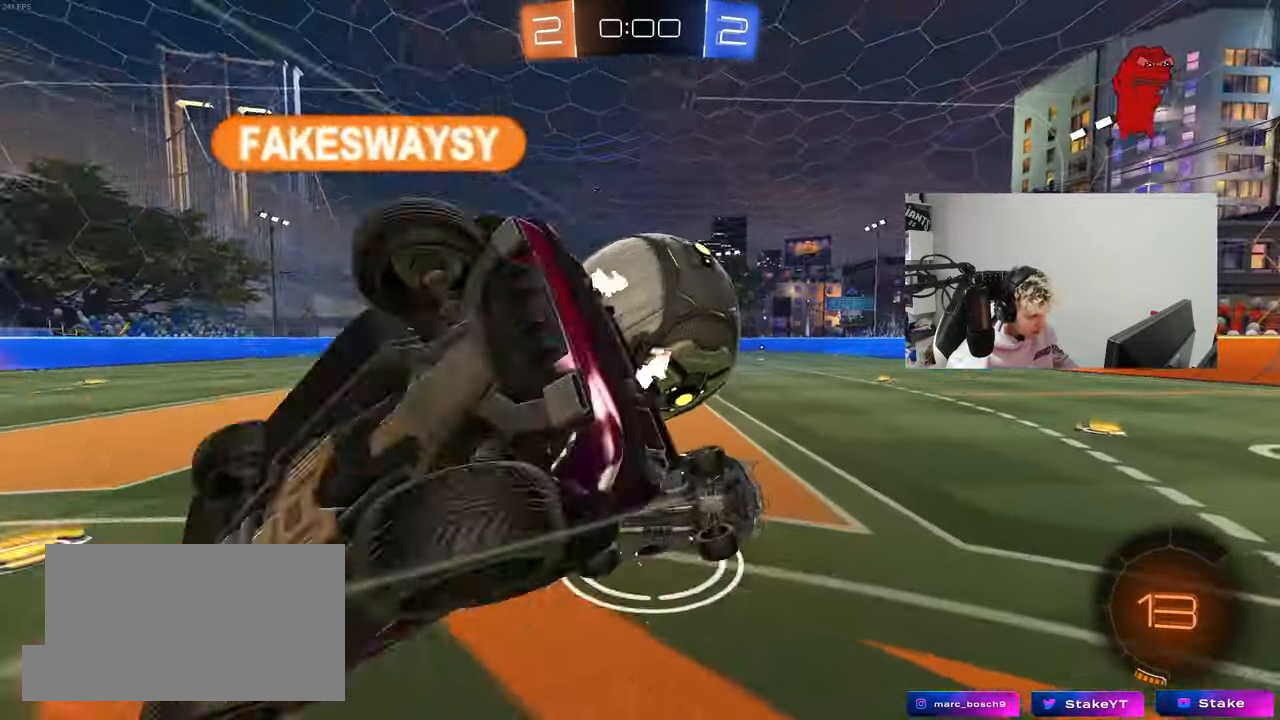
Gameplay with keyboard and mouse; each line is a JSON object with the keys and mouse buttons held at the frame after it. "events" lists presses ("down") and releases ("up") of "1", "2", "3", "4", "5", "a", "alt", "c", "caps_lock", "ctrl", "d", "e", "f", "g", "q", "r", "s", "shift", "space", "t", "tab", "v", "w", "x", "z", "mouse_left", "mouse_wheel" and "mouse_right" between this image and that frame as [ms after this image, input, new state], when the widget could be followed in between. "mouse_left", "mouse_wheel", "mouse_right" = the "left", "wheel", "right" buttons of the "mouse" list. No other keys are recorded. "wheel" means that the mouse wheel is clicked or scrolled. "mouse_move" is the direction in which the mouse moves at that frame (one of eight, or "still"), when it could be read.
{"keys": [], "mouse": [], "mouse_move": "still", "events": [[183, "d", "up"], [183, "s", "up"], [233, "shift", "up"]]}
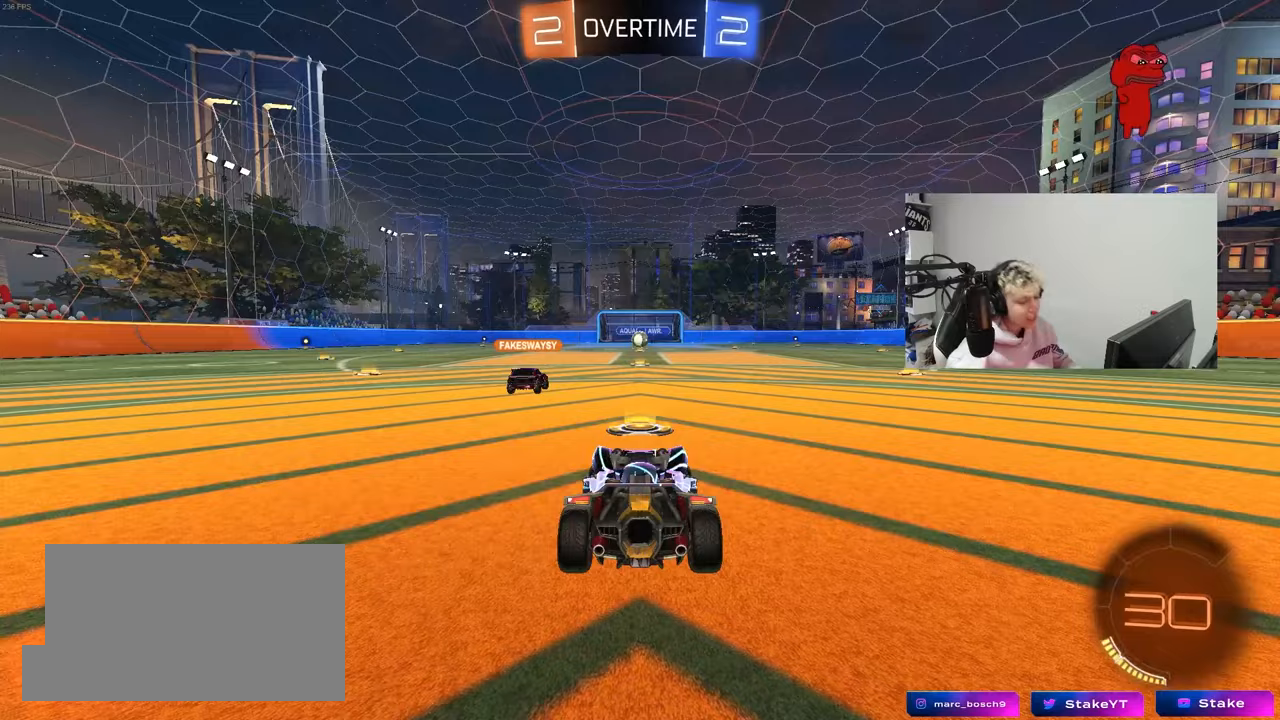
{"keys": [], "mouse": [], "mouse_move": "still", "events": []}
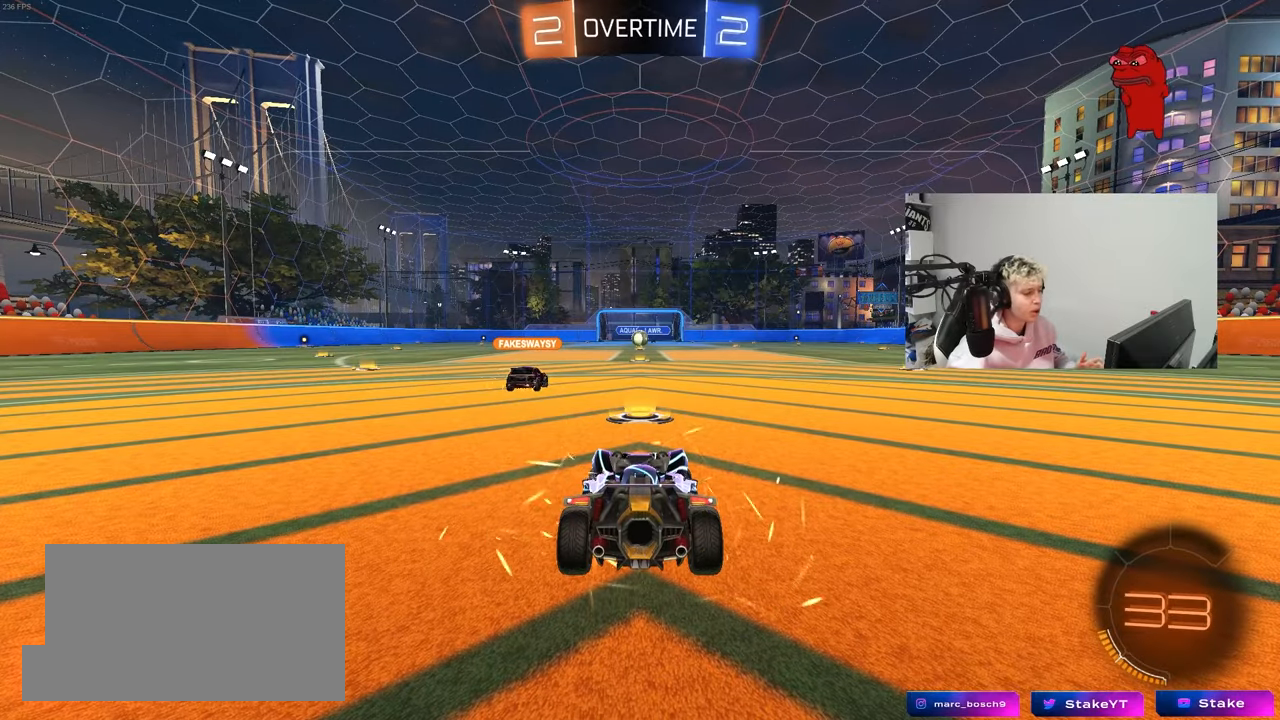
{"keys": [], "mouse": [], "mouse_move": "still", "events": []}
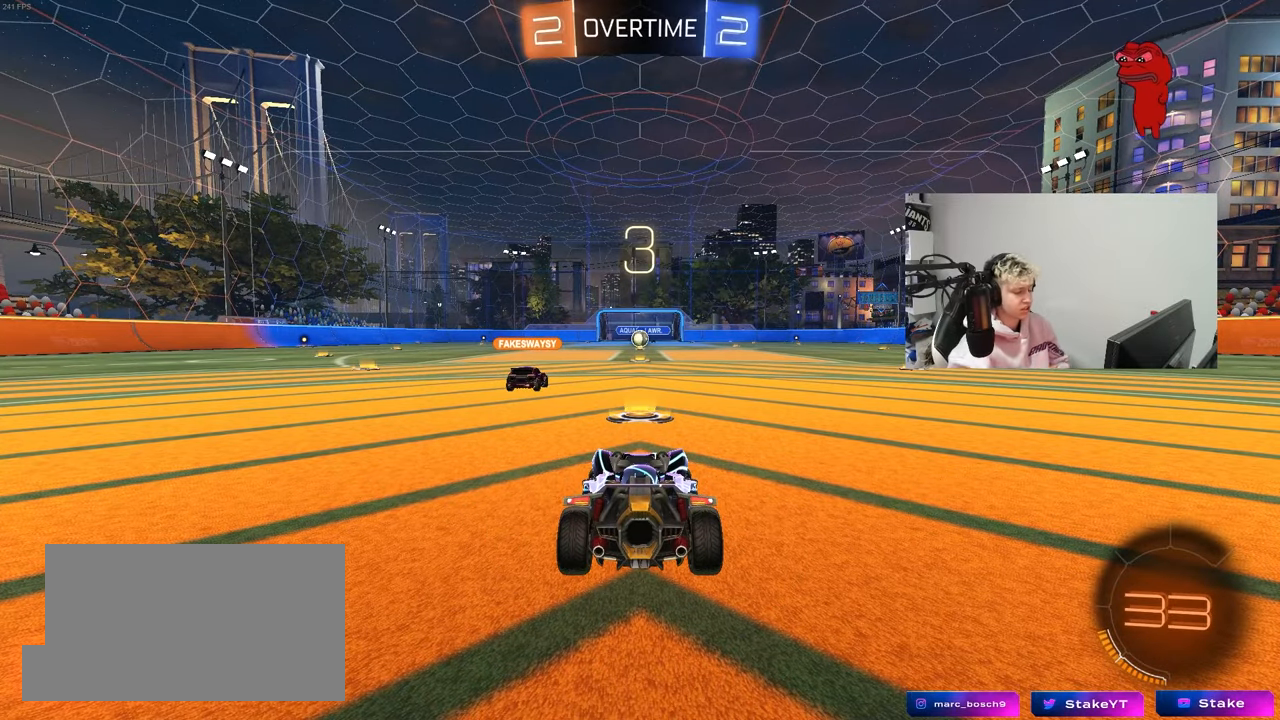
{"keys": [], "mouse": [], "mouse_move": "still", "events": []}
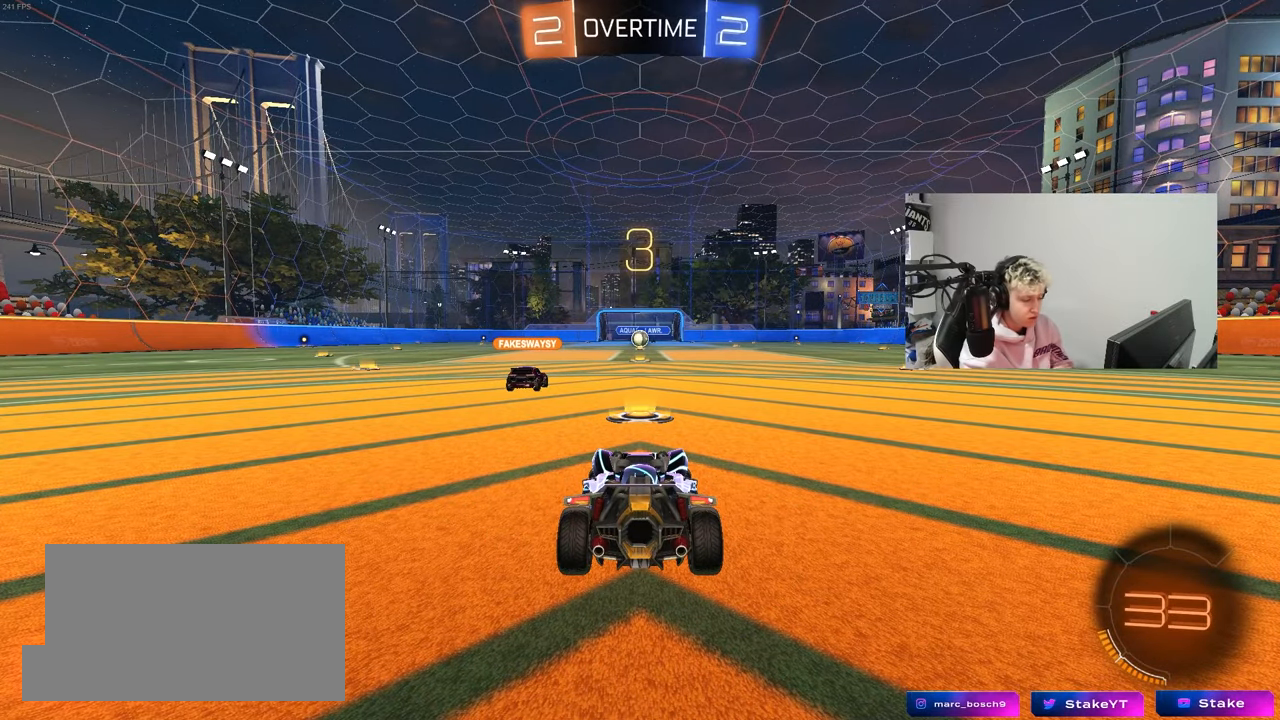
{"keys": [], "mouse": [], "mouse_move": "still", "events": []}
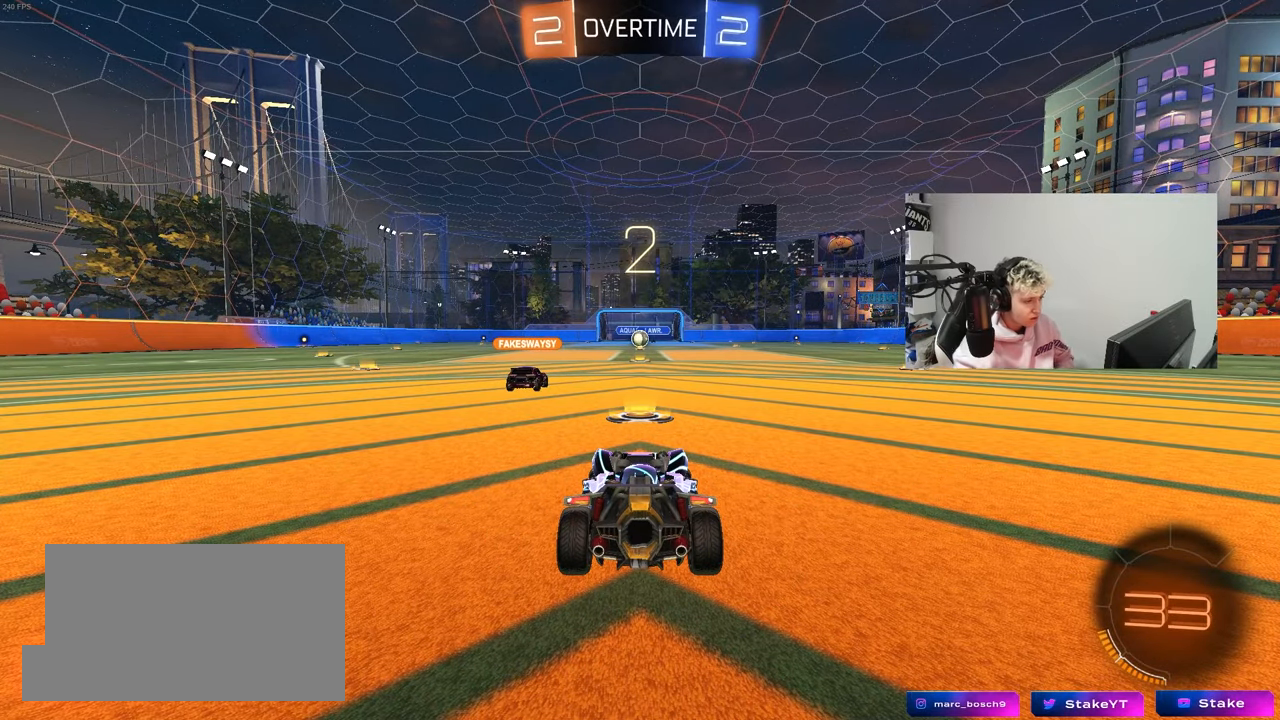
{"keys": [], "mouse": [], "mouse_move": "still", "events": []}
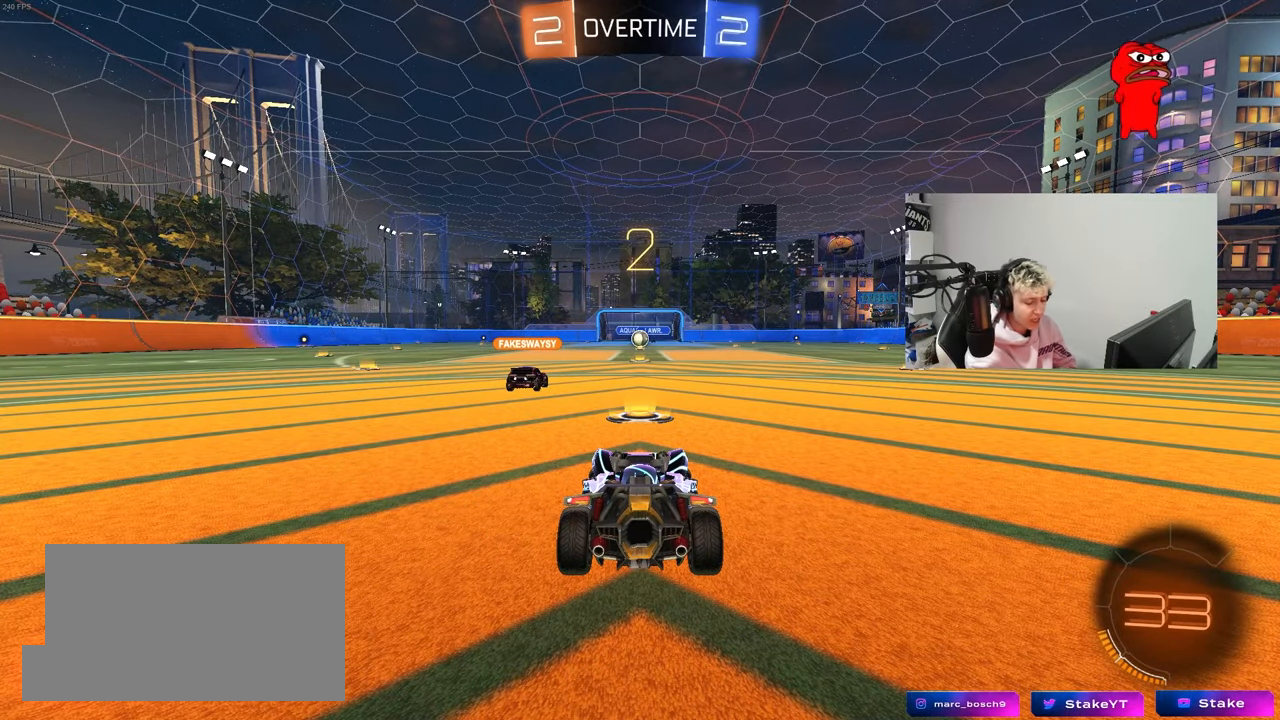
{"keys": [], "mouse": [], "mouse_move": "still", "events": []}
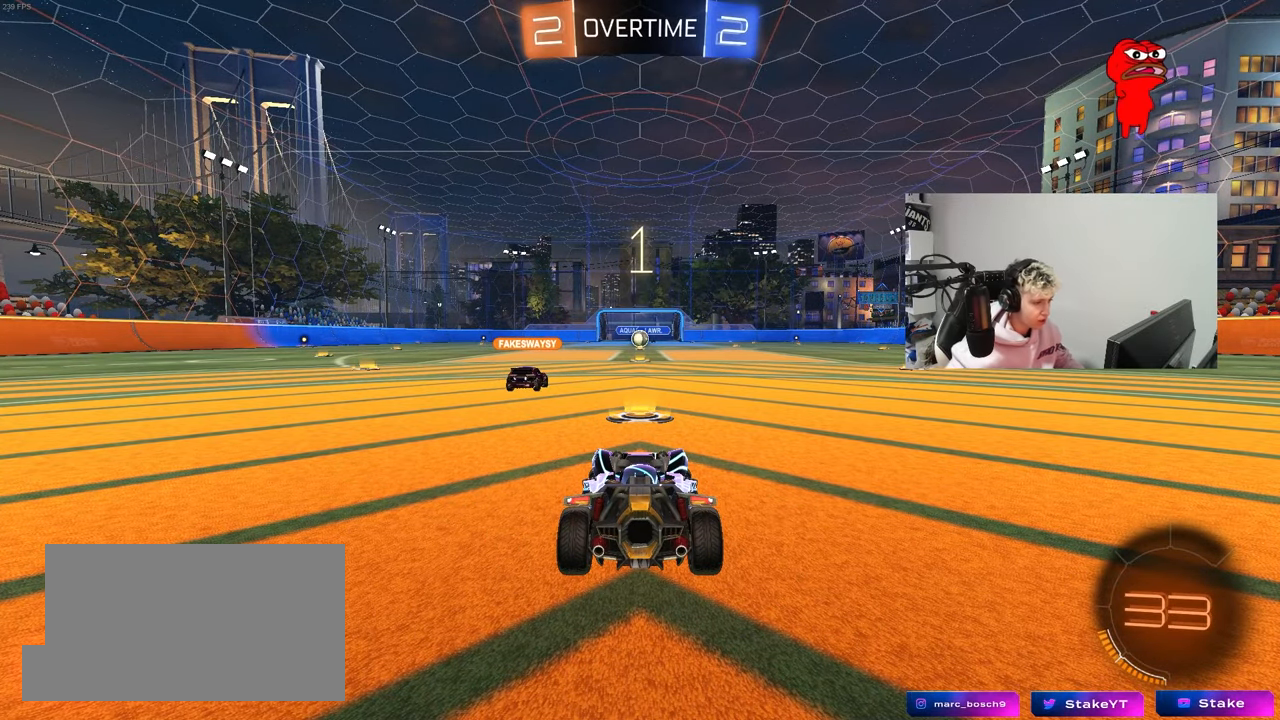
{"keys": ["tab", "w"], "mouse": [], "mouse_move": "up", "events": [[67, "tab", "down"], [300, "w", "down"]]}
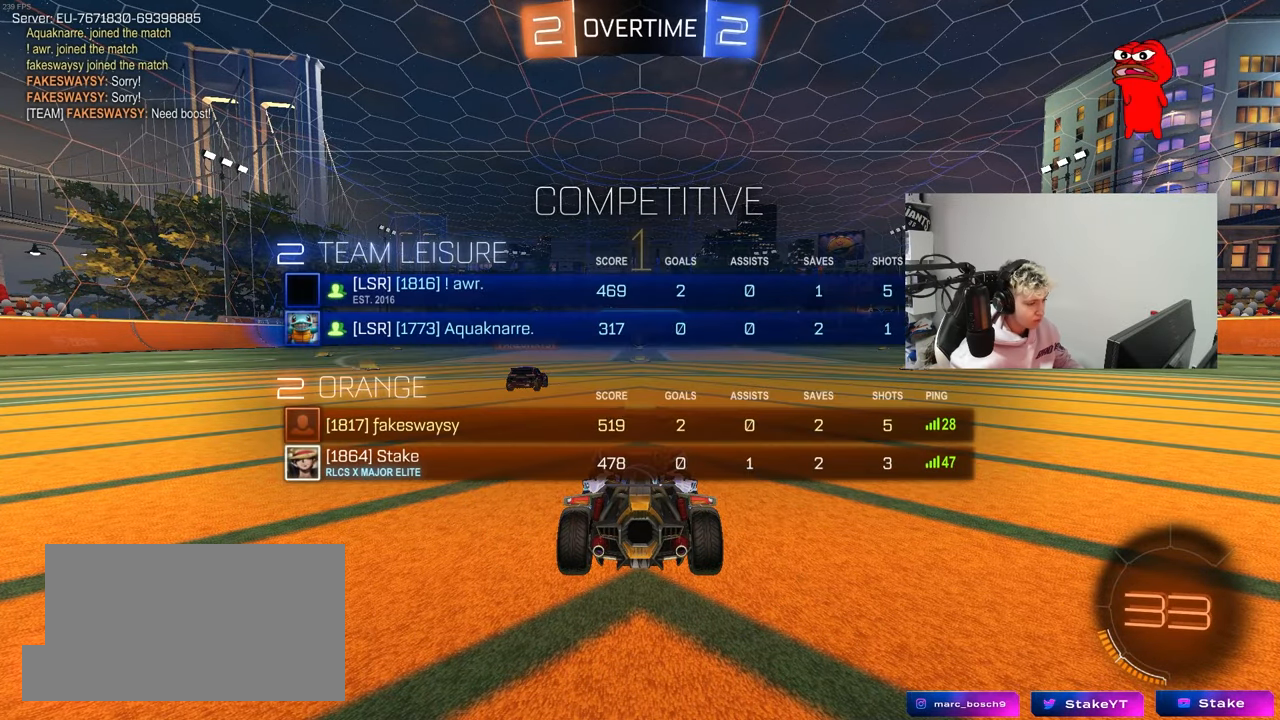
{"keys": ["w"], "mouse": ["left"], "mouse_move": "left", "events": [[67, "tab", "up"], [400, "mouse_left", "down"]]}
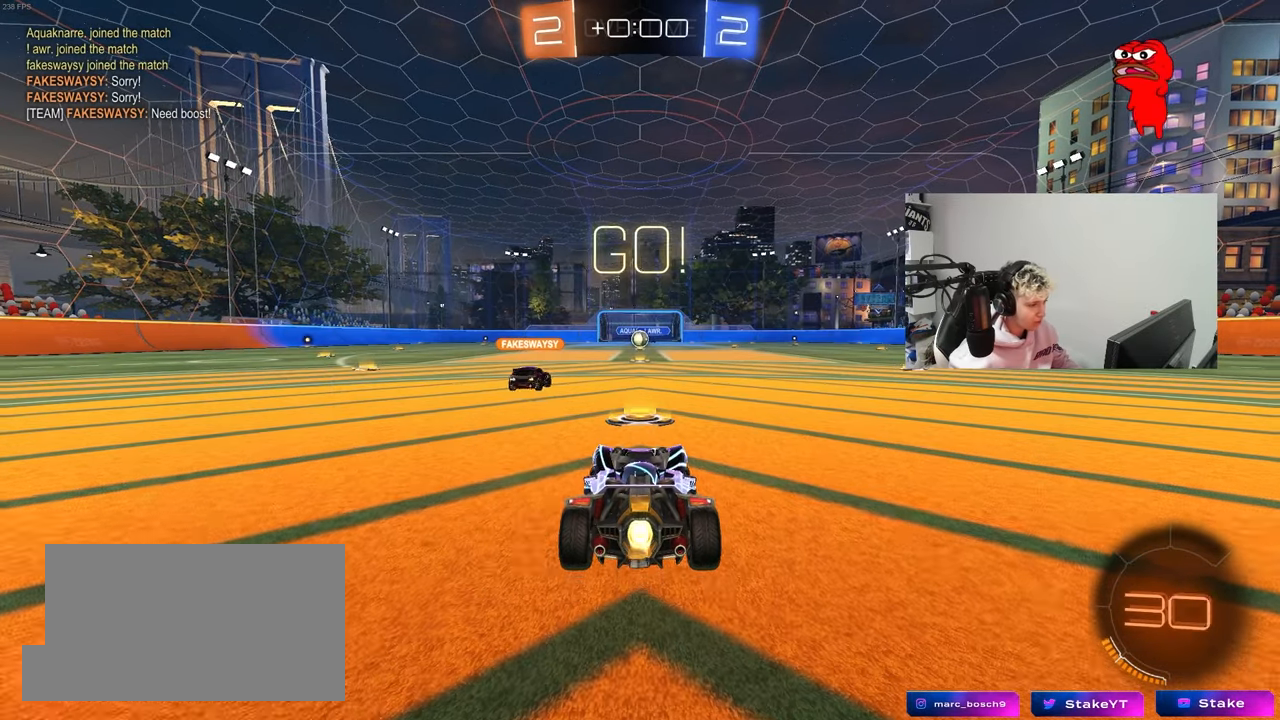
{"keys": ["w"], "mouse": ["right"], "mouse_move": "down-left", "events": [[233, "space", "down"], [283, "mouse_right", "down"], [367, "mouse_right", "up"], [367, "space", "up"], [417, "mouse_right", "down"], [500, "mouse_left", "up"]]}
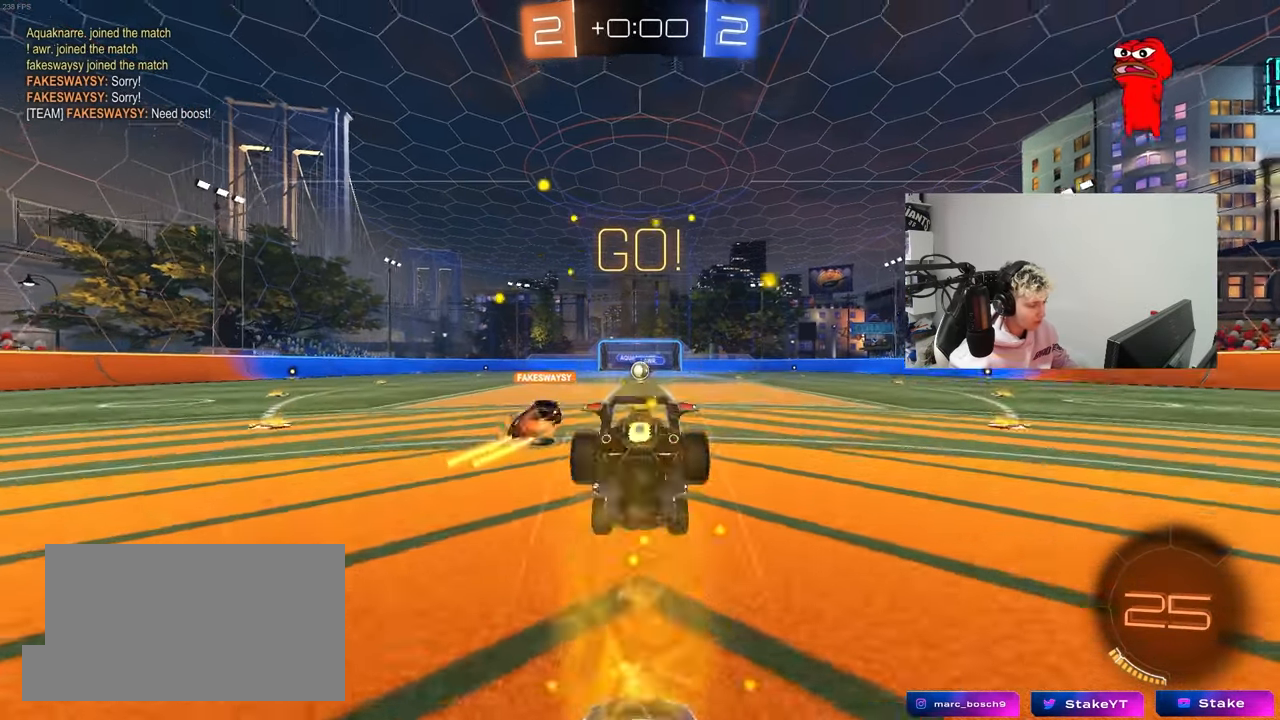
{"keys": [], "mouse": [], "mouse_move": "still", "events": [[67, "mouse_right", "up"], [100, "space", "down"], [283, "space", "up"], [433, "w", "up"]]}
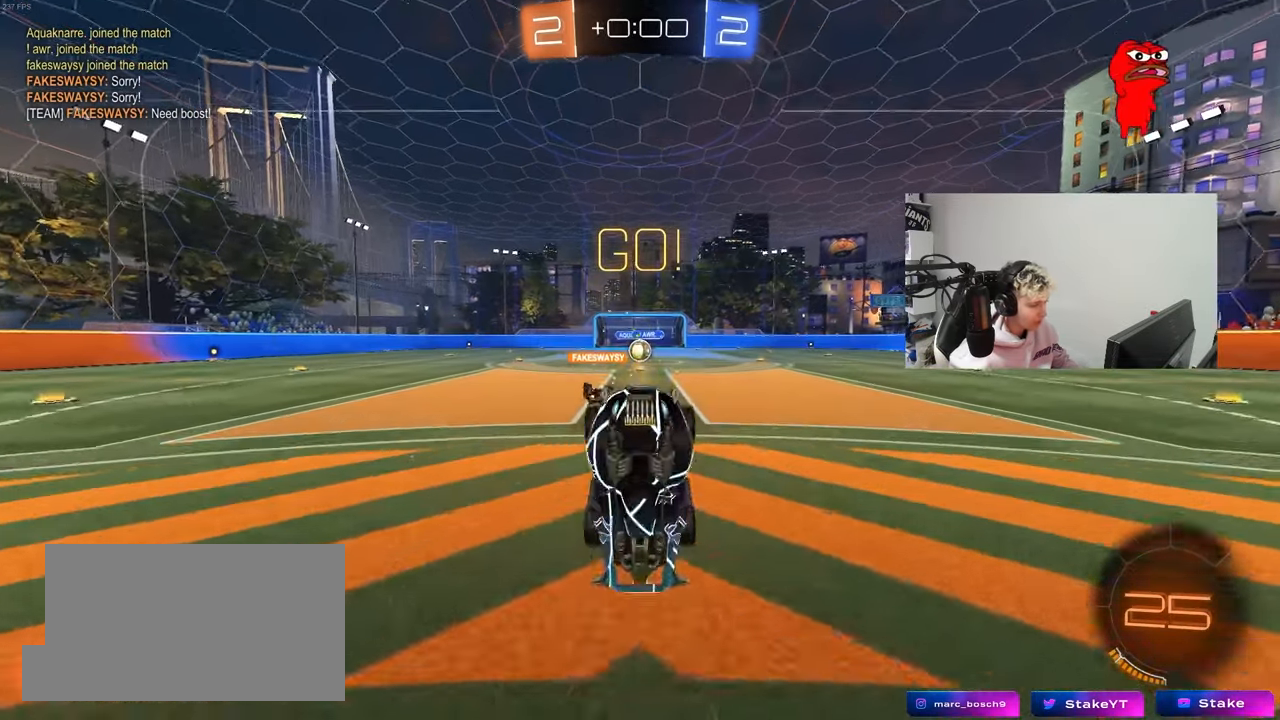
{"keys": ["w"], "mouse": [], "mouse_move": "still", "events": [[450, "w", "down"]]}
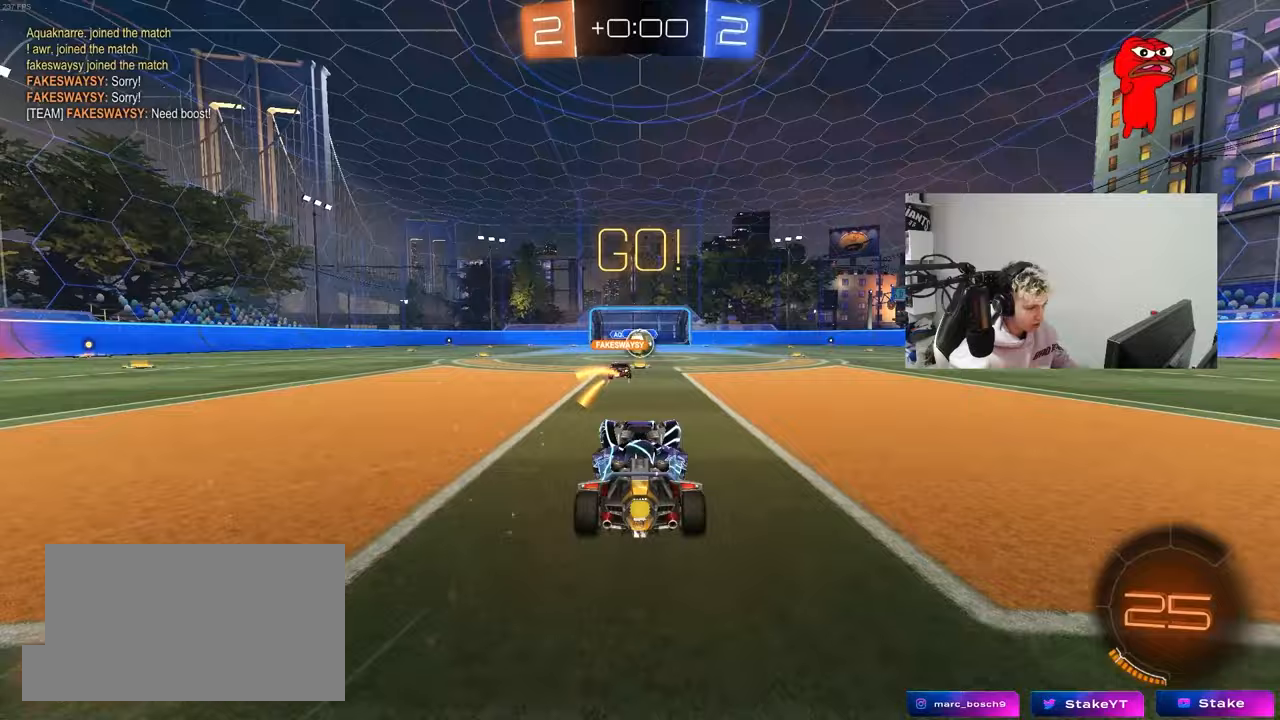
{"keys": ["w"], "mouse": [], "mouse_move": "still", "events": [[133, "d", "down"], [233, "d", "up"]]}
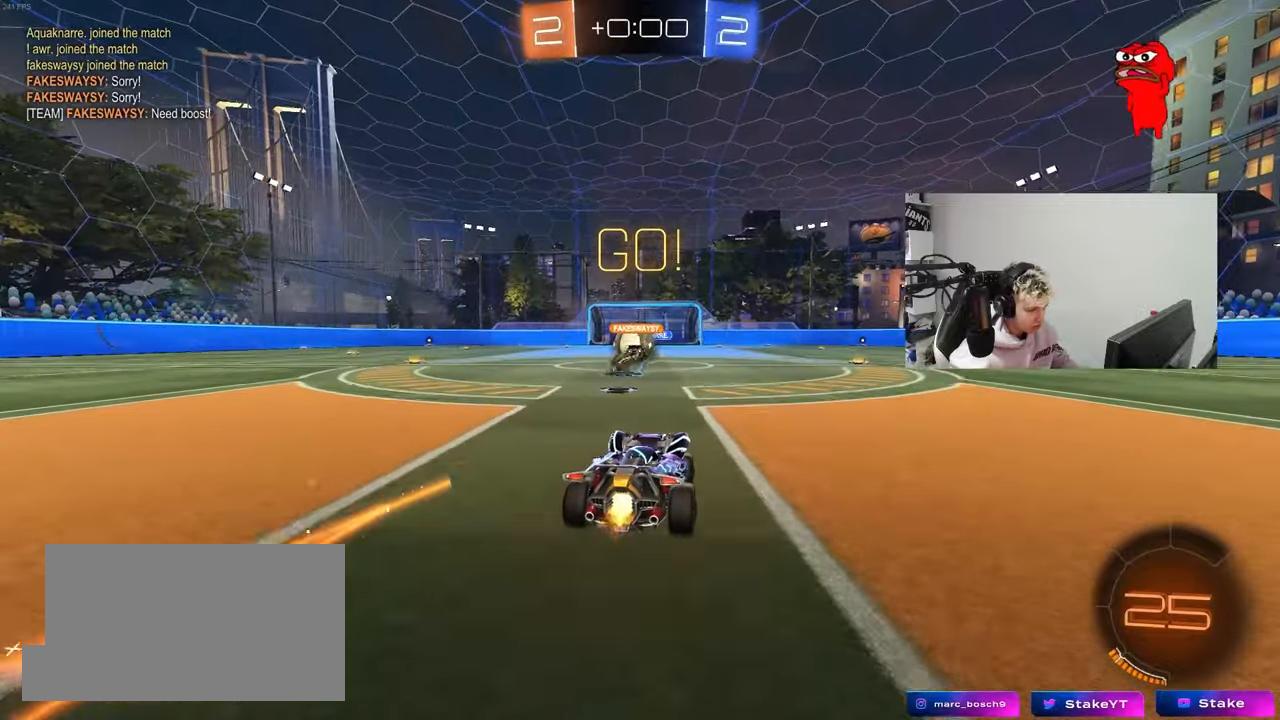
{"keys": ["a", "w"], "mouse": ["left"], "mouse_move": "down", "events": [[150, "a", "down"], [433, "mouse_left", "down"]]}
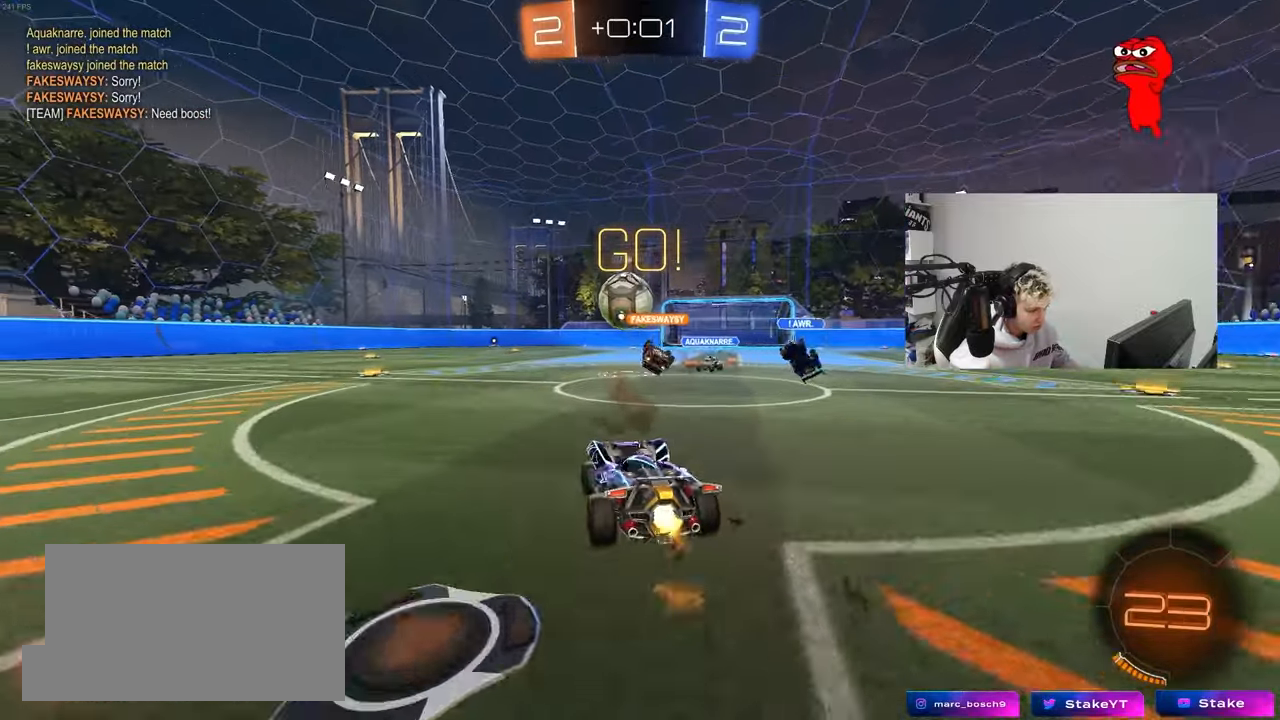
{"keys": ["d"], "mouse": [], "mouse_move": "still", "events": [[67, "mouse_left", "up"], [117, "shift", "down"], [167, "a", "up"], [167, "shift", "up"], [217, "d", "down"], [267, "d", "up"], [317, "w", "up"], [350, "d", "down"], [350, "s", "down"], [400, "d", "up"], [400, "s", "up"], [500, "d", "down"]]}
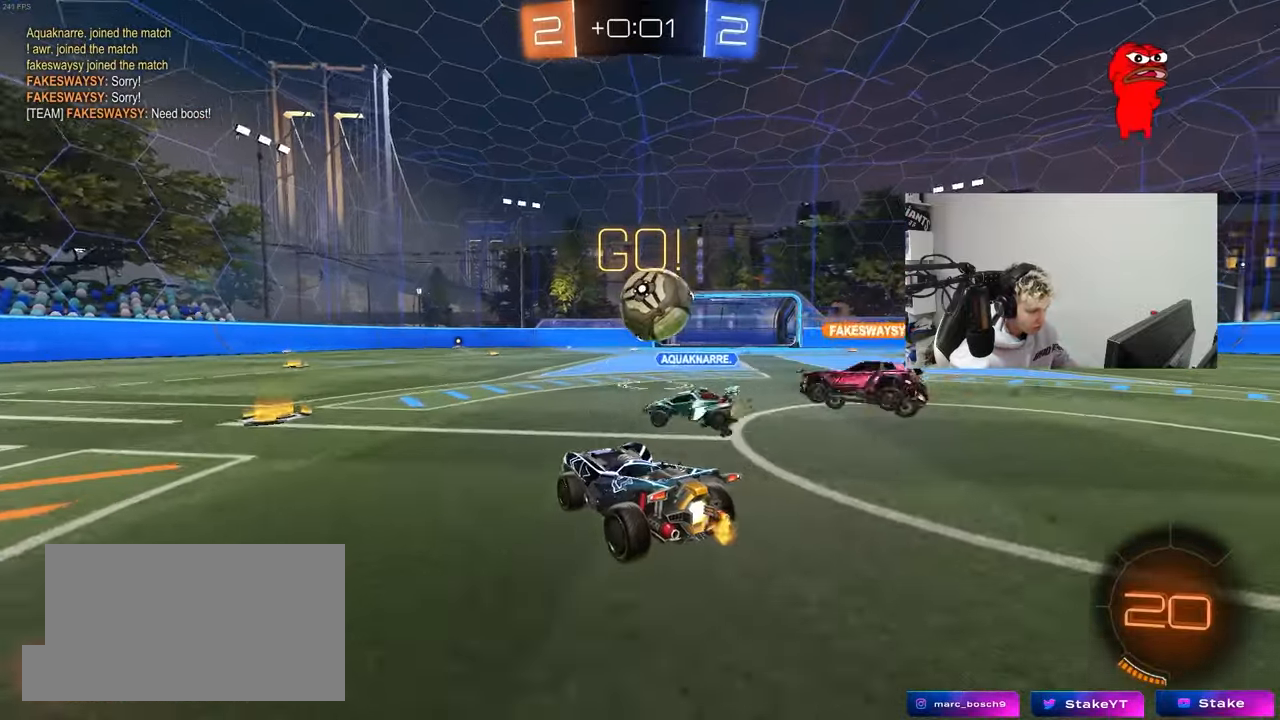
{"keys": ["a", "w"], "mouse": ["left"], "mouse_move": "down-left", "events": [[50, "w", "down"], [133, "d", "up"], [133, "mouse_left", "down"], [183, "a", "down"], [233, "a", "up"], [417, "a", "down"]]}
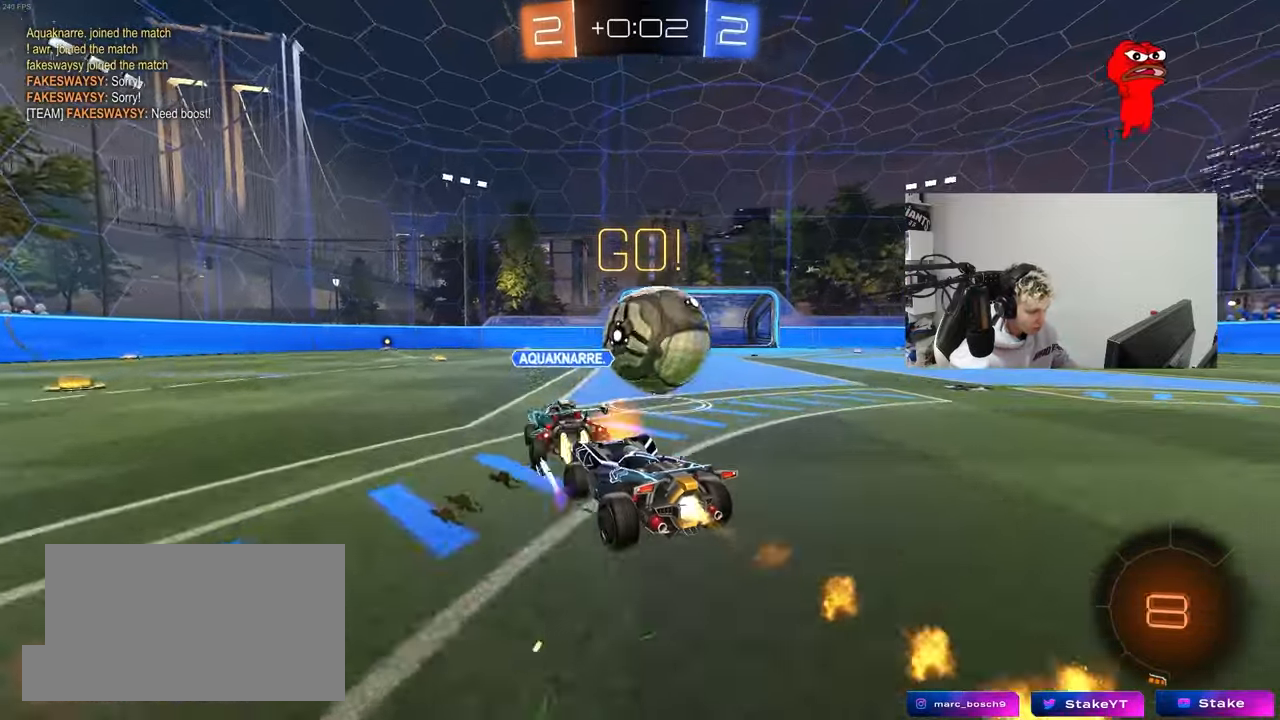
{"keys": [], "mouse": [], "mouse_move": "still", "events": [[17, "a", "up"], [17, "d", "down"], [100, "mouse_left", "up"], [100, "w", "up"], [150, "d", "up"], [150, "s", "down"], [200, "a", "down"], [300, "a", "up"], [300, "d", "down"], [333, "s", "up"], [433, "d", "up"]]}
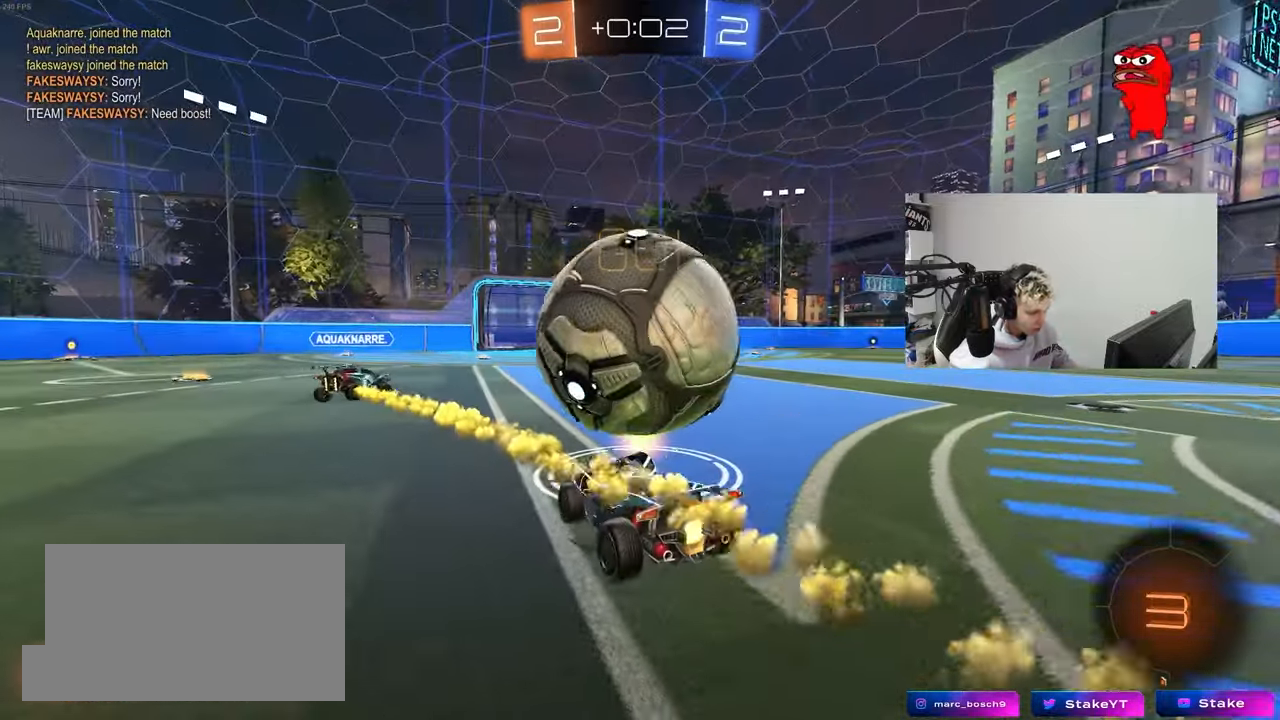
{"keys": ["w"], "mouse": [], "mouse_move": "still", "events": [[33, "w", "down"], [117, "a", "down"], [167, "a", "up"], [167, "mouse_left", "down"], [267, "d", "down"], [300, "mouse_left", "up"], [400, "d", "up"]]}
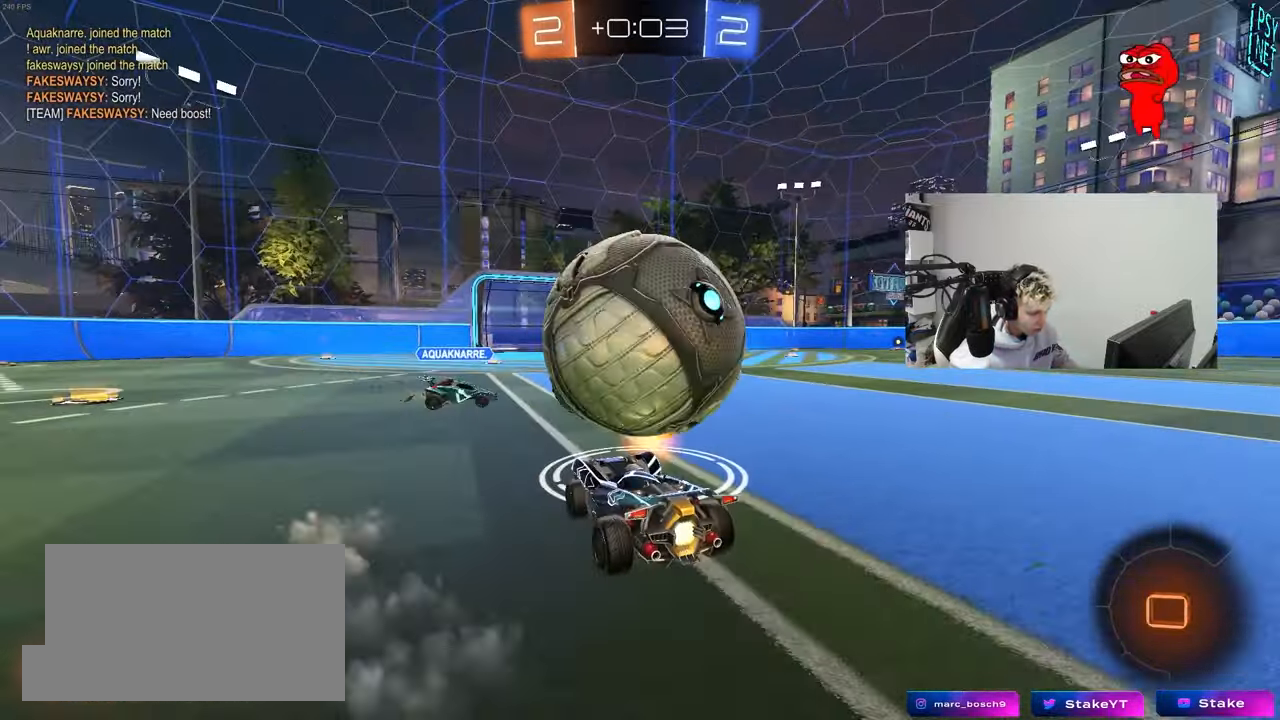
{"keys": ["d", "s", "shift"], "mouse": [], "mouse_move": "up", "events": [[50, "mouse_left", "down"], [83, "a", "down"], [83, "mouse_right", "down"], [183, "a", "up"], [183, "d", "down"], [233, "shift", "down"], [233, "space", "down"], [317, "s", "down"], [317, "w", "up"], [367, "mouse_left", "up"], [417, "mouse_right", "up"], [417, "space", "up"]]}
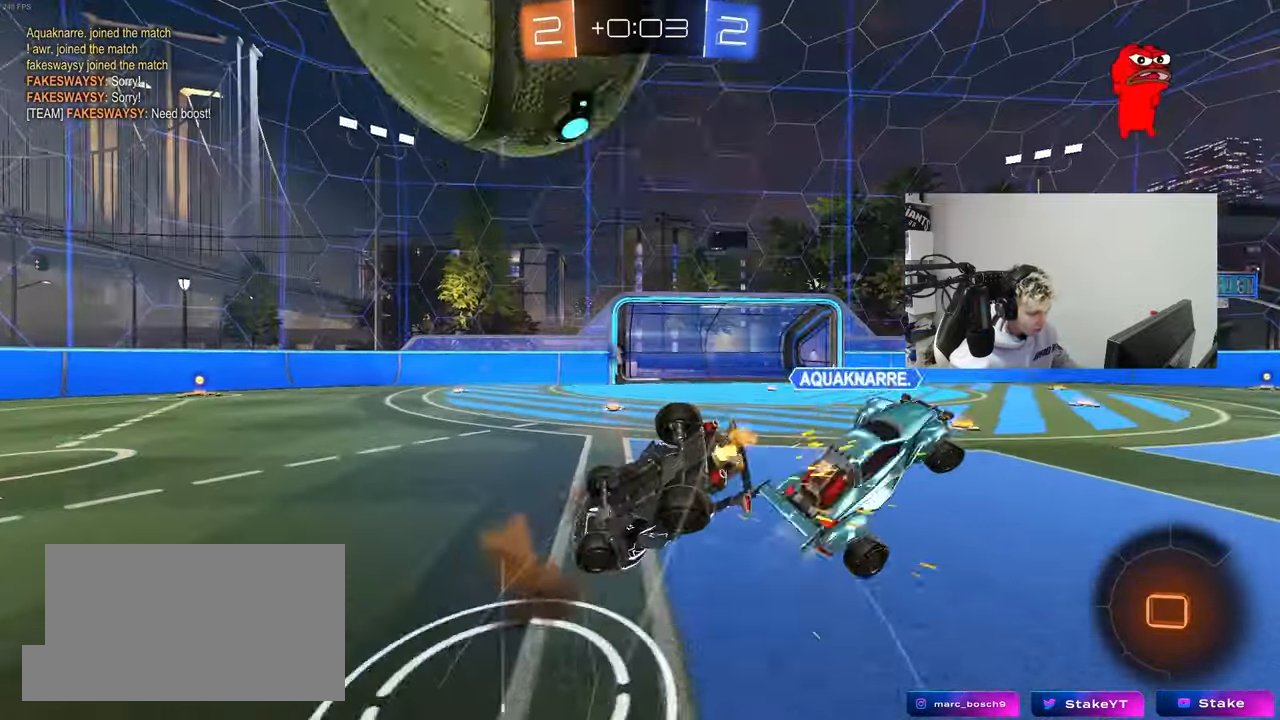
{"keys": ["d", "space"], "mouse": [], "mouse_move": "up", "events": [[100, "s", "up"], [283, "s", "down"], [433, "s", "up"], [433, "space", "down"], [483, "shift", "up"]]}
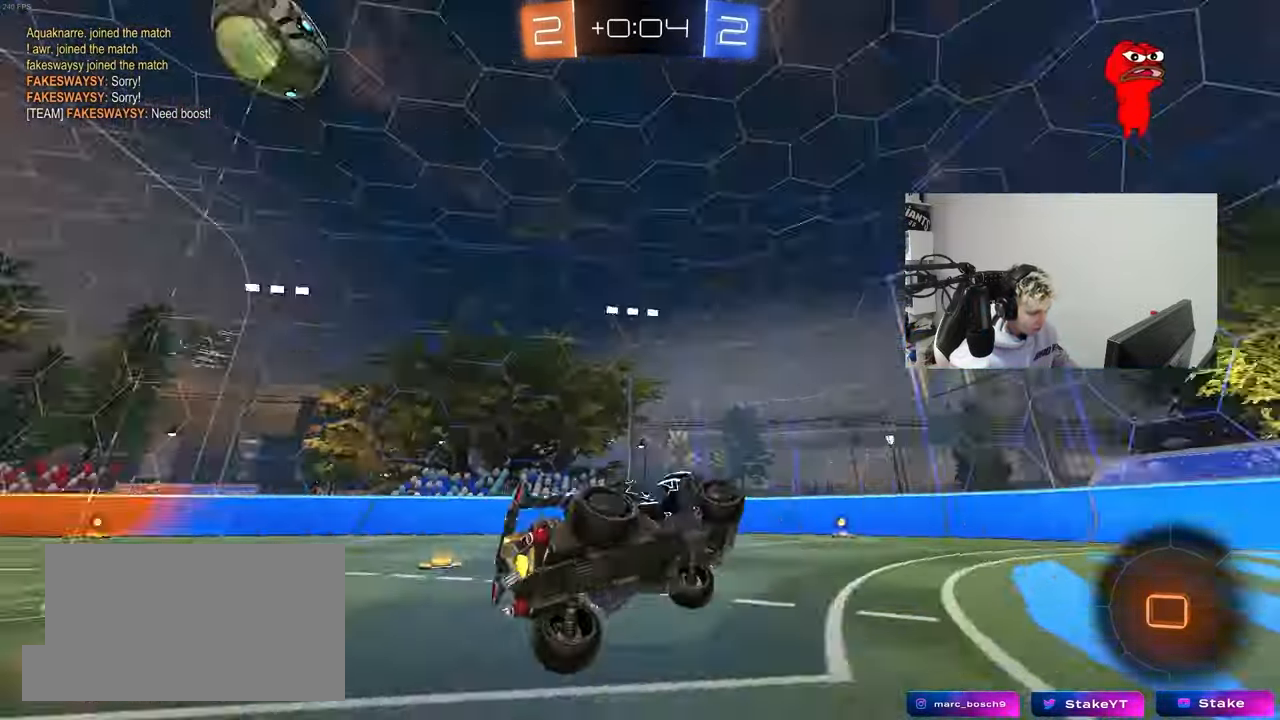
{"keys": ["a", "w"], "mouse": [], "mouse_move": "still", "events": [[17, "d", "up"], [67, "space", "up"], [117, "w", "down"], [167, "d", "down"], [267, "d", "up"], [300, "a", "down"], [300, "space", "down"], [450, "space", "up"]]}
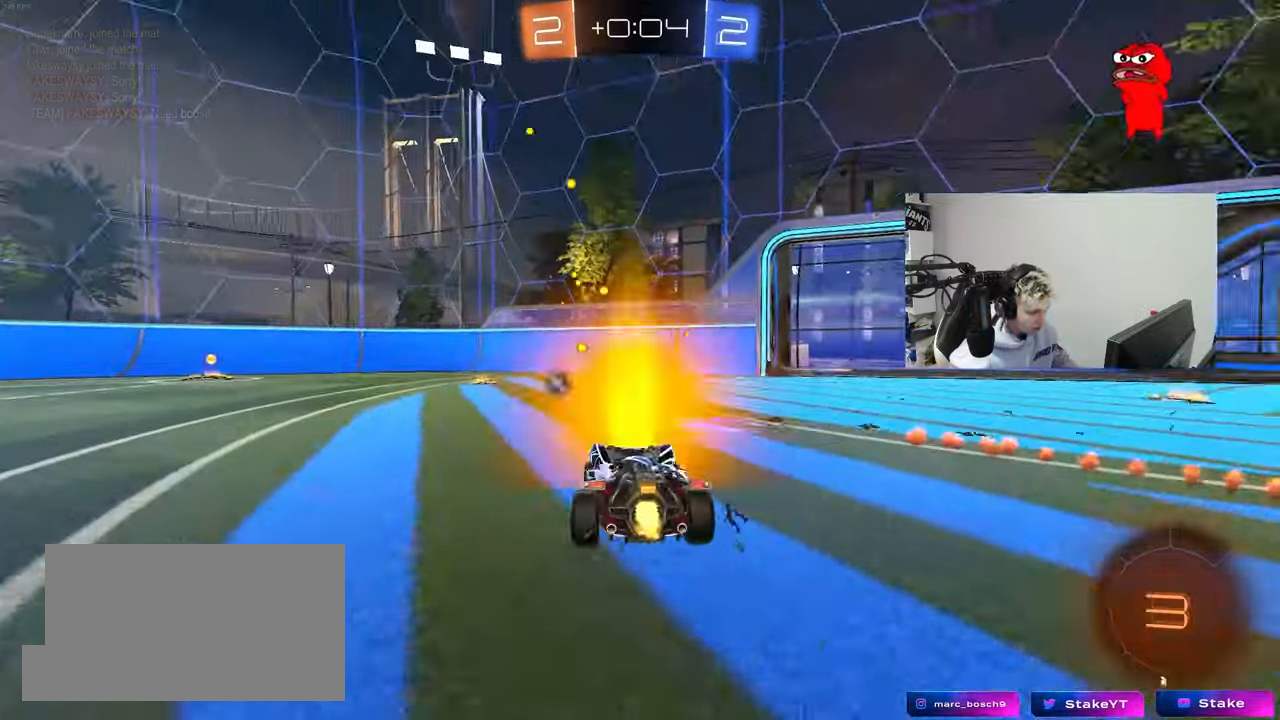
{"keys": ["a", "w"], "mouse": [], "mouse_move": "still", "events": [[367, "shift", "down"], [417, "shift", "up"]]}
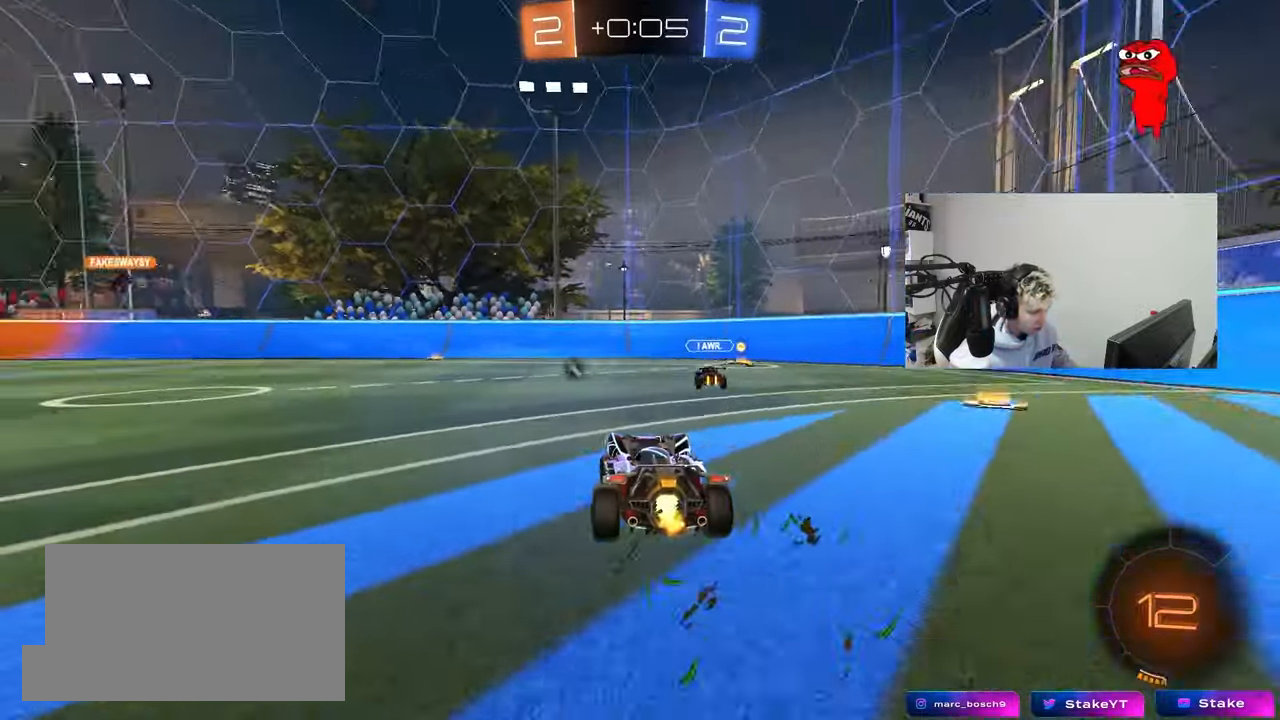
{"keys": ["a", "space", "w"], "mouse": [], "mouse_move": "still", "events": [[67, "space", "down"], [250, "space", "up"], [433, "space", "down"]]}
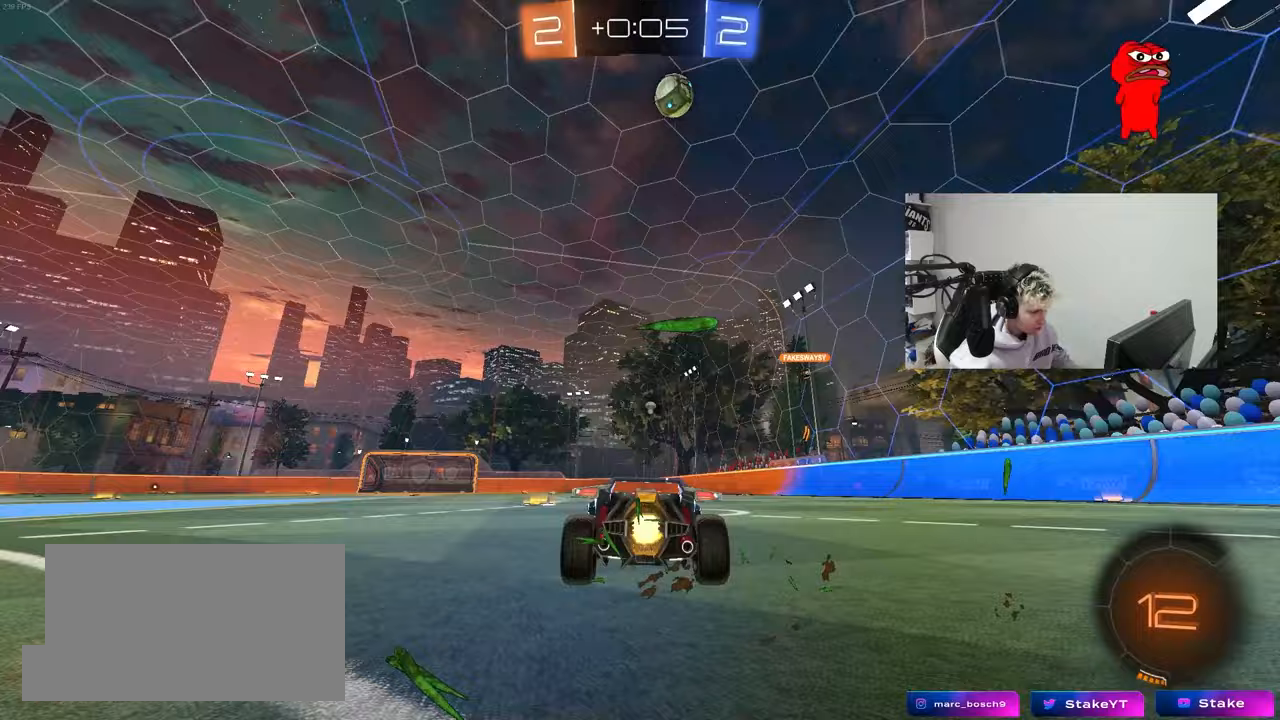
{"keys": ["d", "space", "w"], "mouse": [], "mouse_move": "still", "events": [[67, "space", "up"], [117, "a", "up"], [400, "space", "down"], [500, "d", "down"]]}
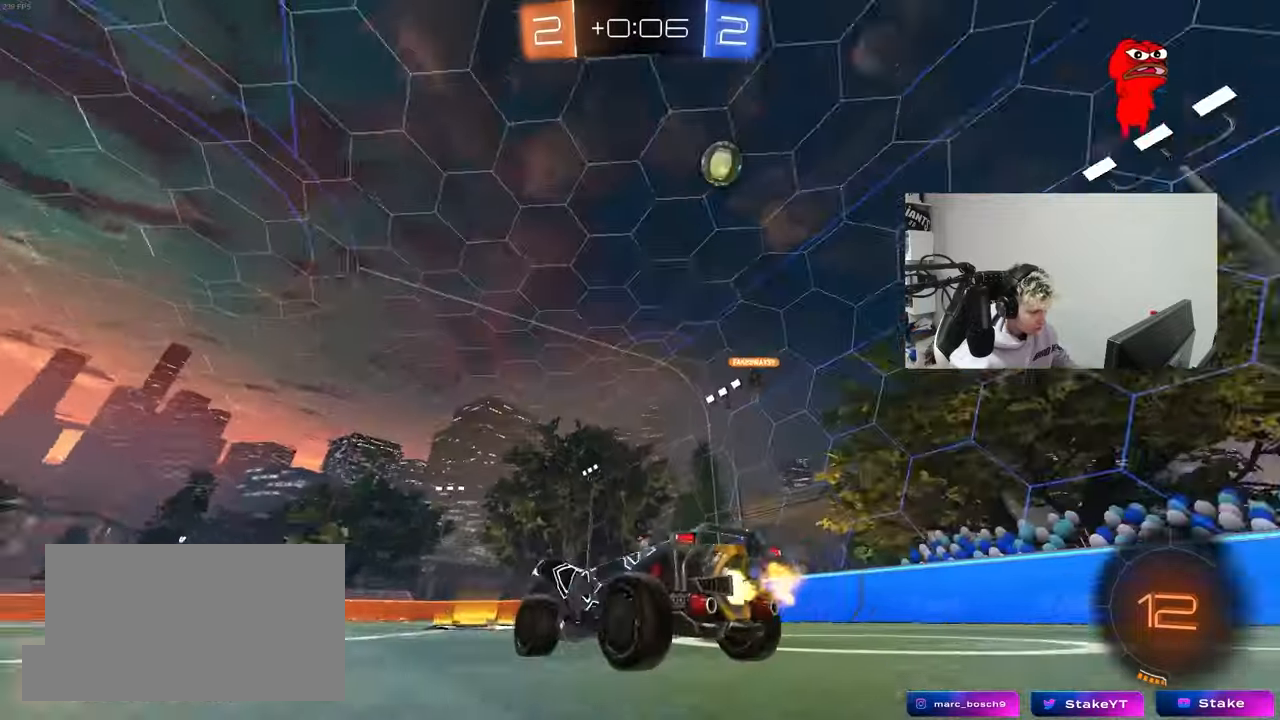
{"keys": ["w"], "mouse": [], "mouse_move": "still", "events": [[50, "space", "up"], [133, "d", "up"], [317, "d", "down"], [417, "d", "up"]]}
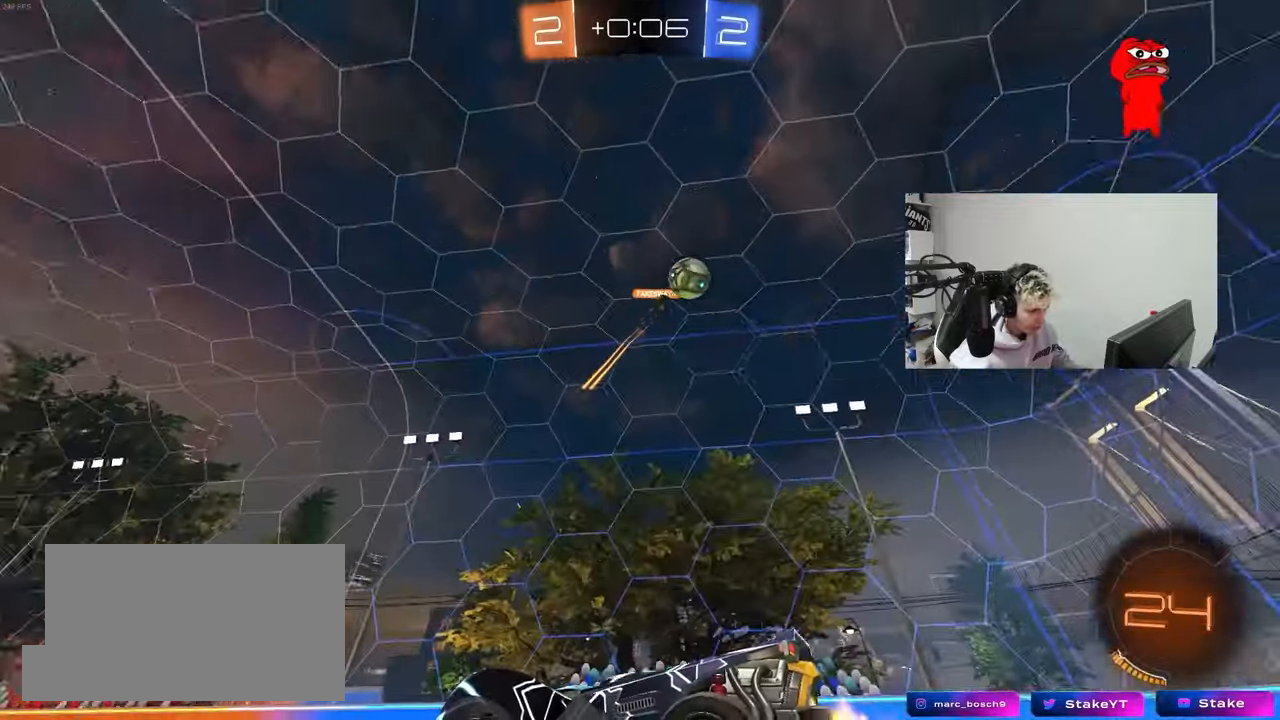
{"keys": ["a", "w"], "mouse": [], "mouse_move": "still", "events": [[283, "a", "down"], [283, "shift", "down"], [433, "shift", "up"]]}
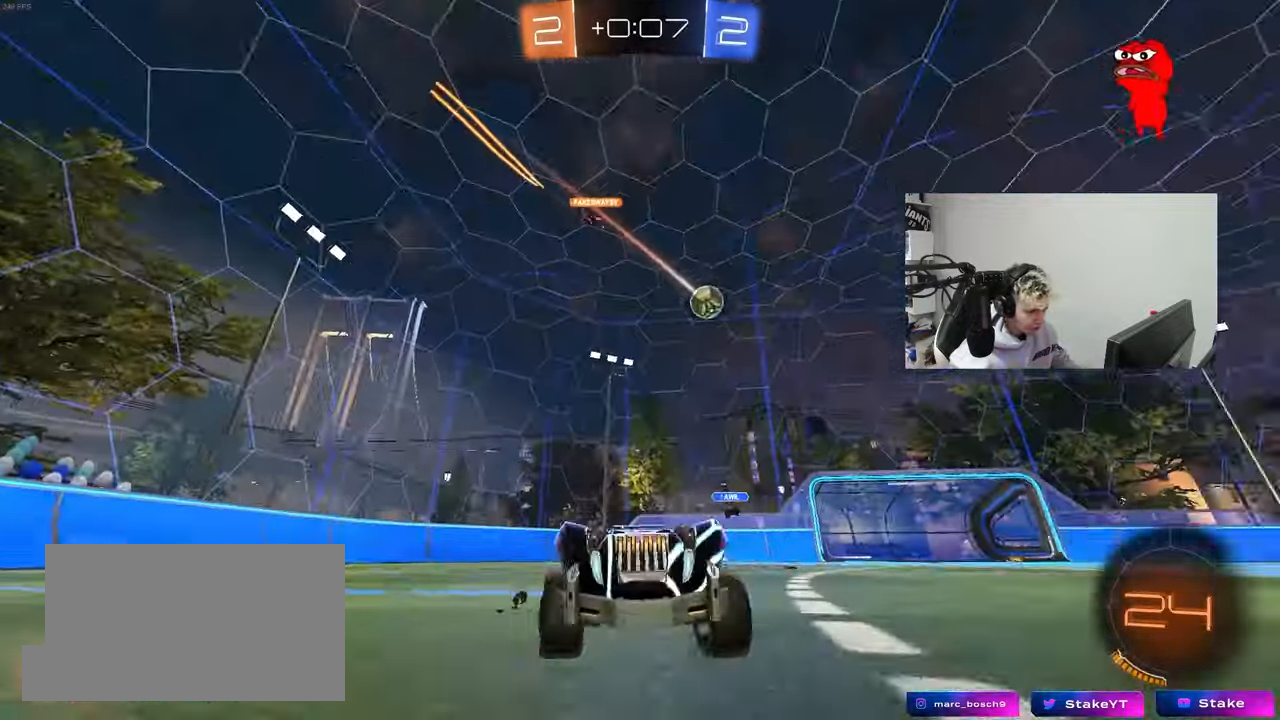
{"keys": ["d", "w"], "mouse": ["left", "right"], "mouse_move": "still", "events": [[350, "mouse_left", "down"], [450, "a", "up"], [450, "d", "down"], [500, "mouse_right", "down"]]}
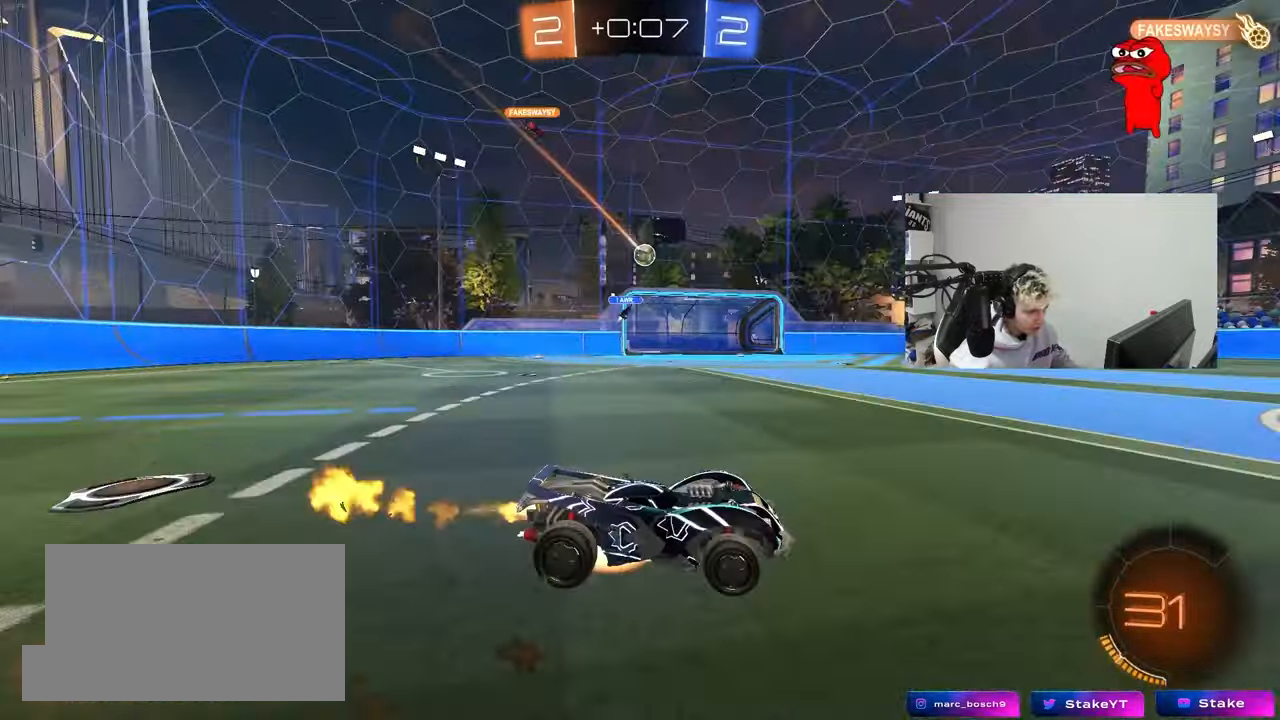
{"keys": ["a", "s", "shift"], "mouse": ["left"], "mouse_move": "still", "events": [[83, "a", "down"], [83, "d", "up"], [83, "mouse_right", "up"], [83, "shift", "down"], [133, "mouse_right", "down"], [183, "s", "down"], [183, "w", "up"], [317, "mouse_right", "up"]]}
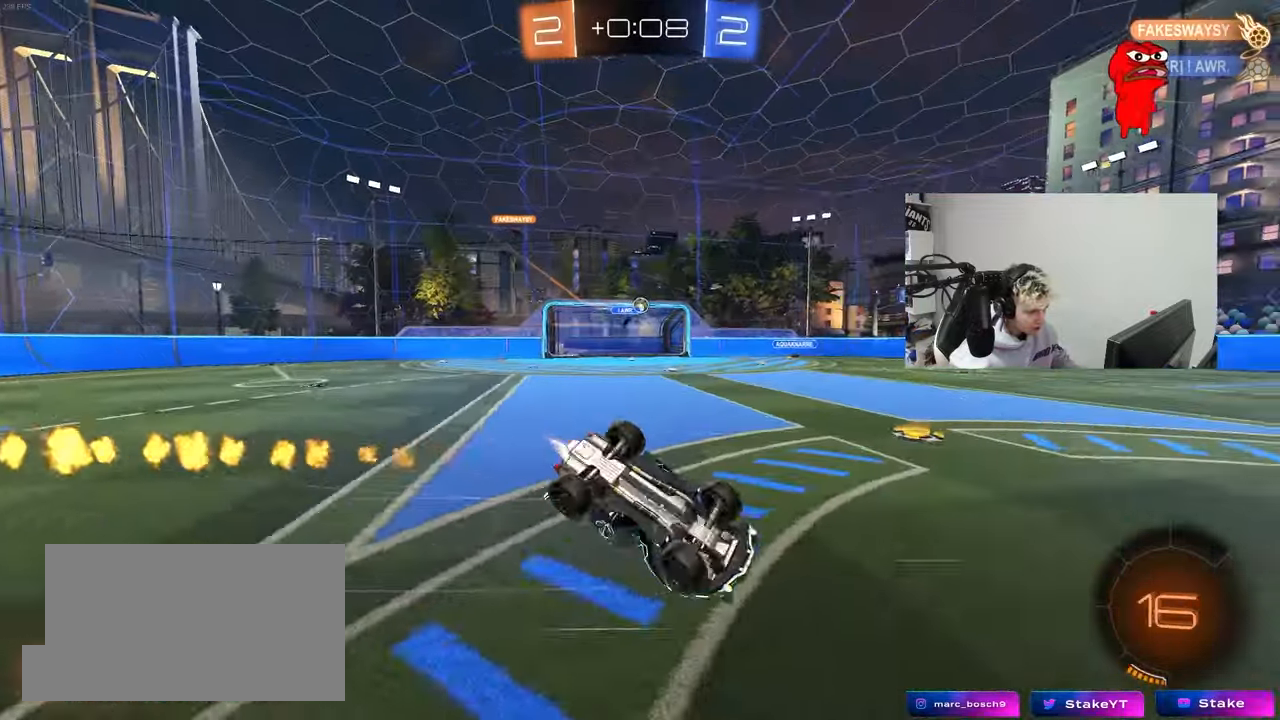
{"keys": [], "mouse": [], "mouse_move": "still", "events": [[100, "s", "up"], [150, "mouse_left", "up"], [200, "s", "down"], [383, "shift", "up"], [483, "a", "up"], [483, "s", "up"]]}
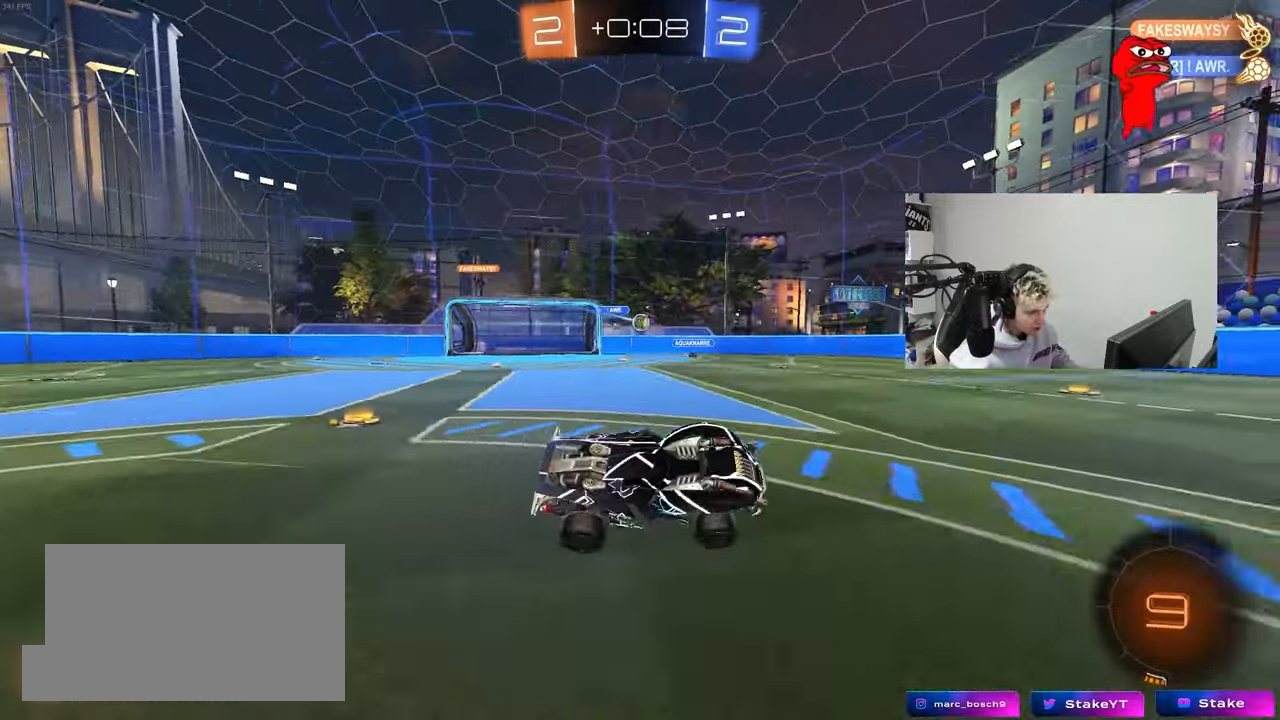
{"keys": ["a", "w"], "mouse": [], "mouse_move": "still", "events": [[67, "d", "down"], [117, "d", "up"], [217, "w", "down"], [400, "a", "down"]]}